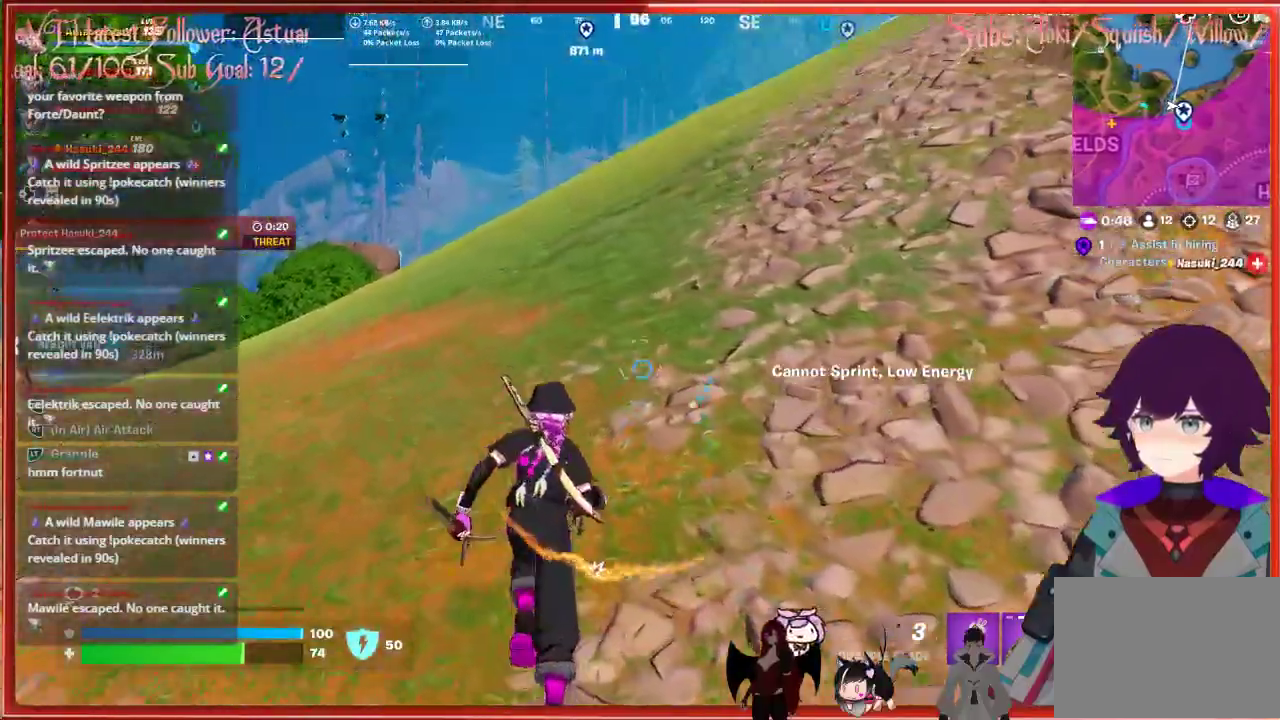
Gameplay with a controller (Xbox layout); each line is a JSON object with the inputs held at the frame after it. "events" lists button and stick changes between this image and that frame as [ms after this image, input, new state], when the widget could be followed in between.
{"buttons": [], "left_stick": "up", "right_stick": "right", "events": [[367, "right_stick", "right"]]}
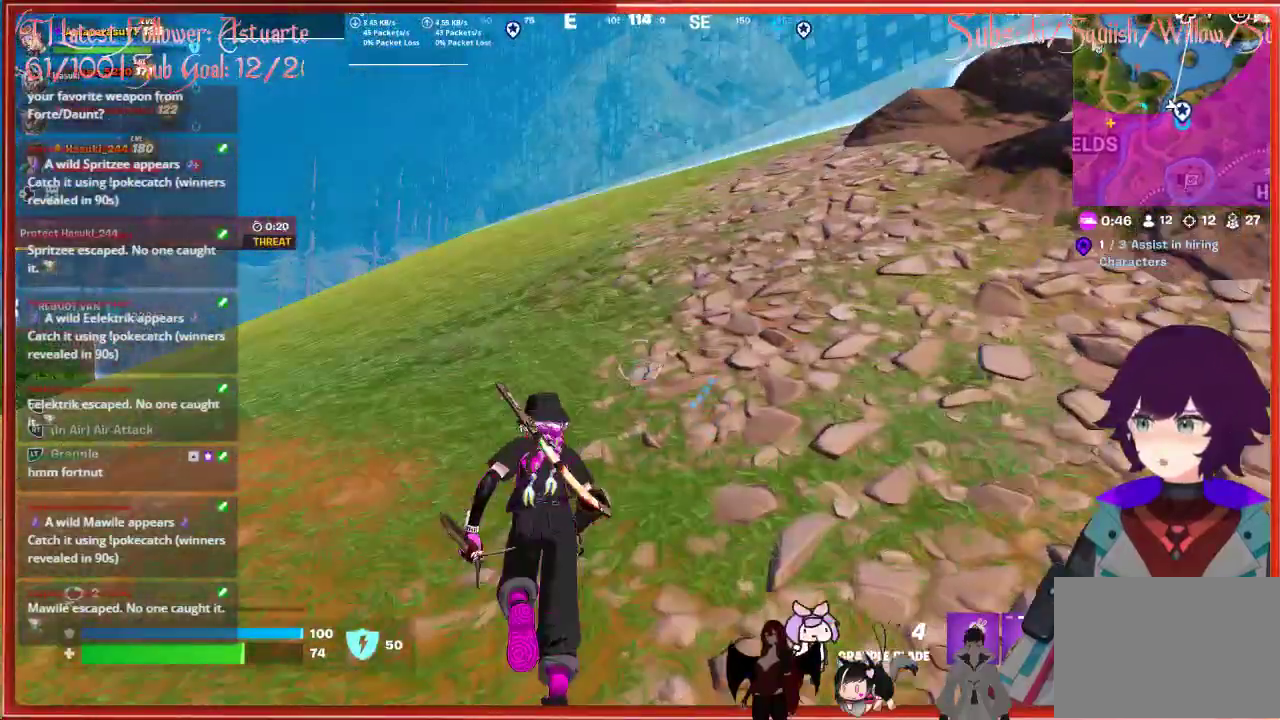
{"buttons": [], "left_stick": "up-left", "right_stick": "center", "events": [[483, "left_stick", "up-left"], [483, "right_stick", "center"]]}
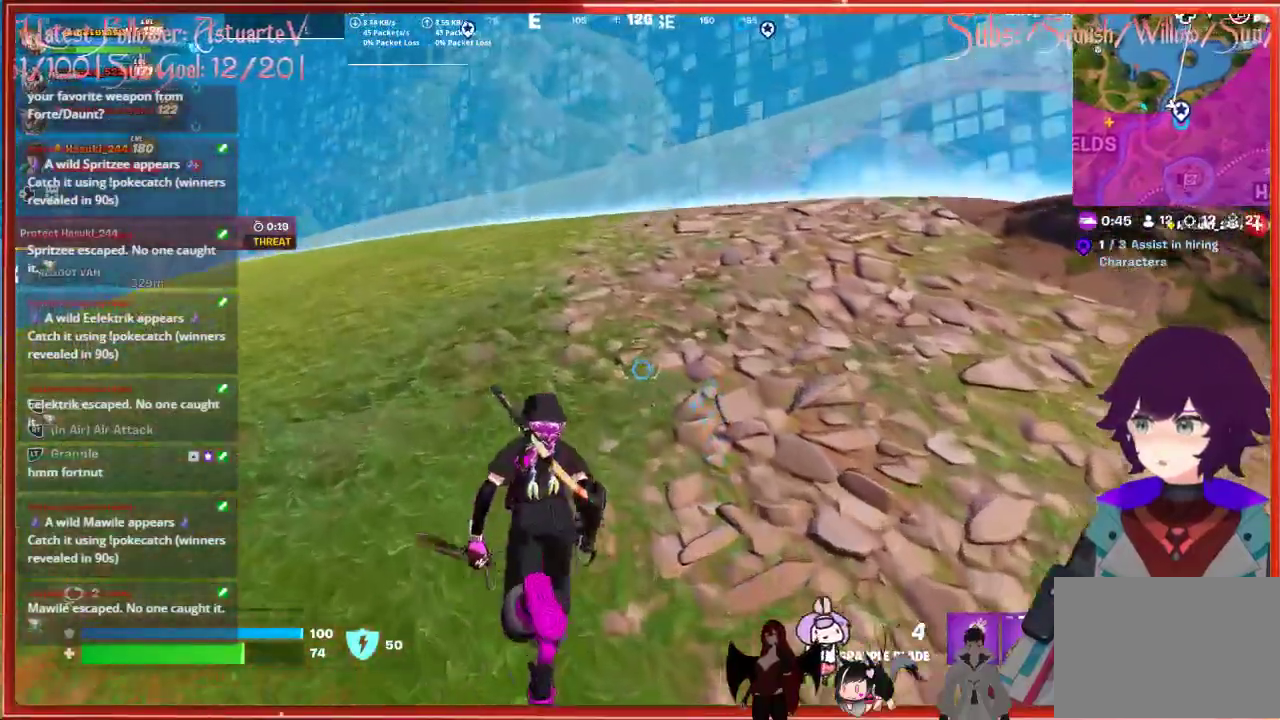
{"buttons": [], "left_stick": "up", "right_stick": "center", "events": [[67, "right_stick", "left"], [250, "left_stick", "up"], [283, "right_stick", "center"]]}
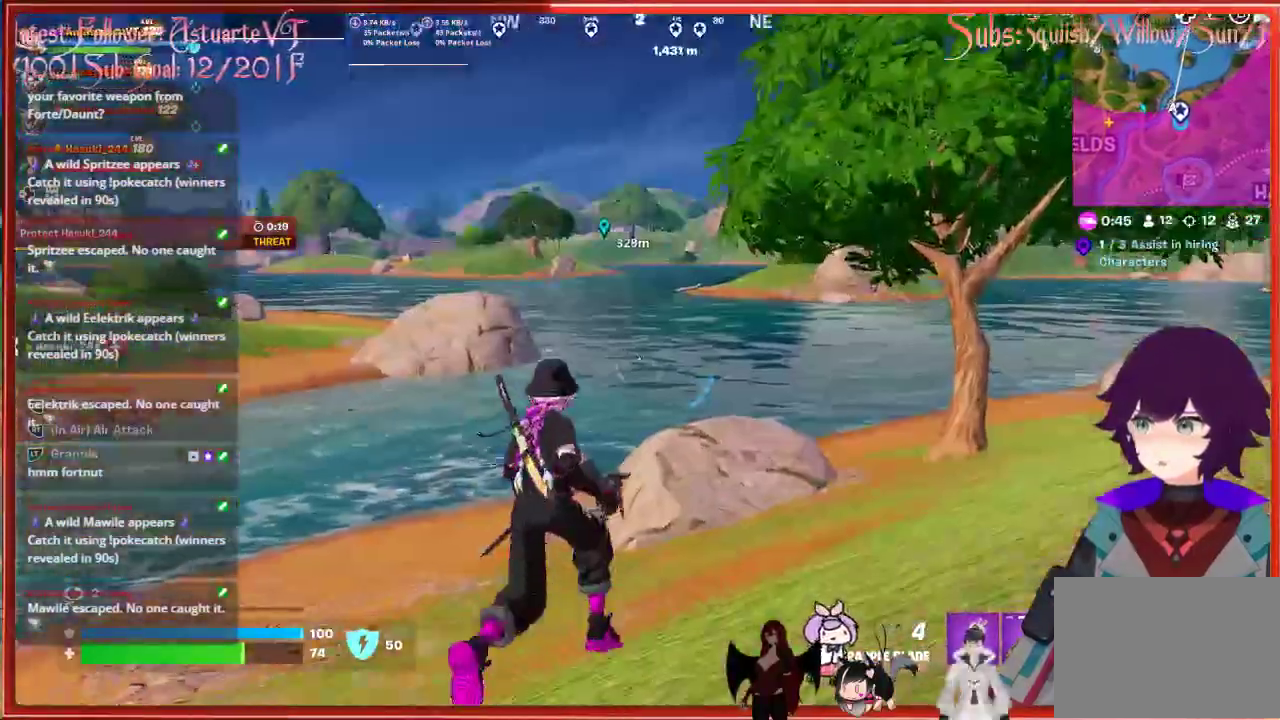
{"buttons": [], "left_stick": "up", "right_stick": "center", "events": [[233, "left_stick", "up-right"], [500, "left_stick", "up"]]}
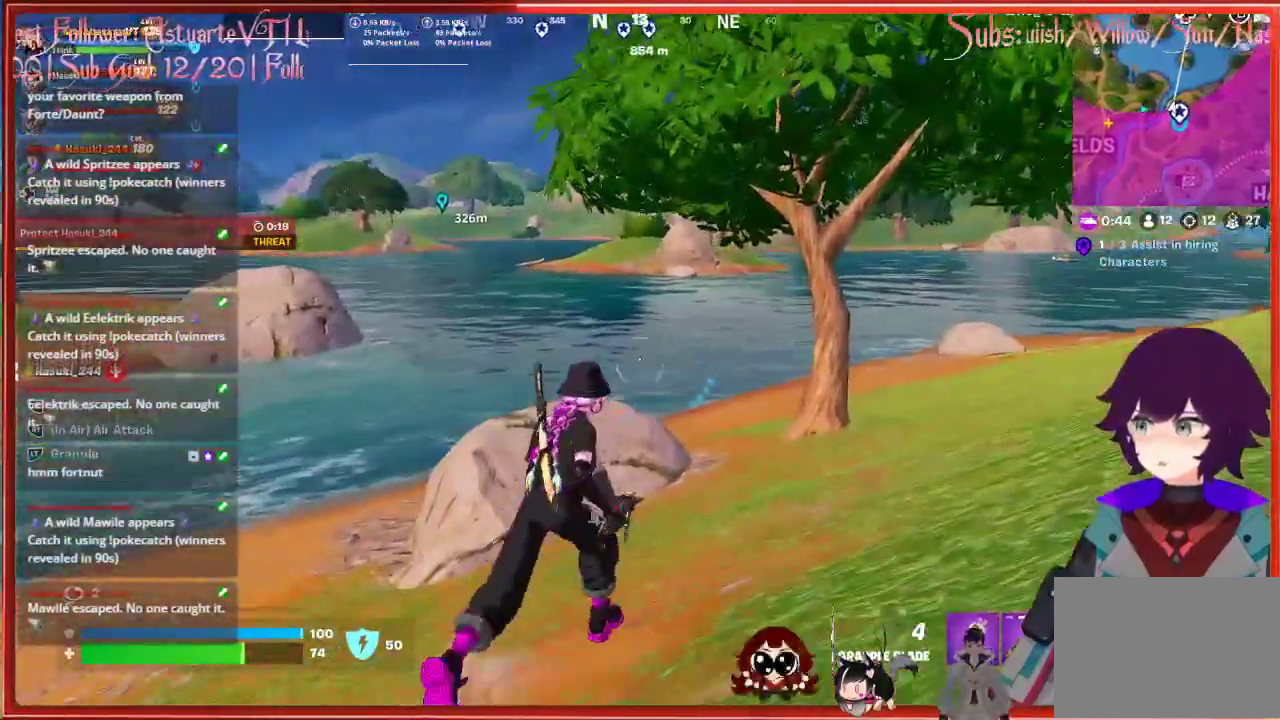
{"buttons": [], "left_stick": "up", "right_stick": "center", "events": []}
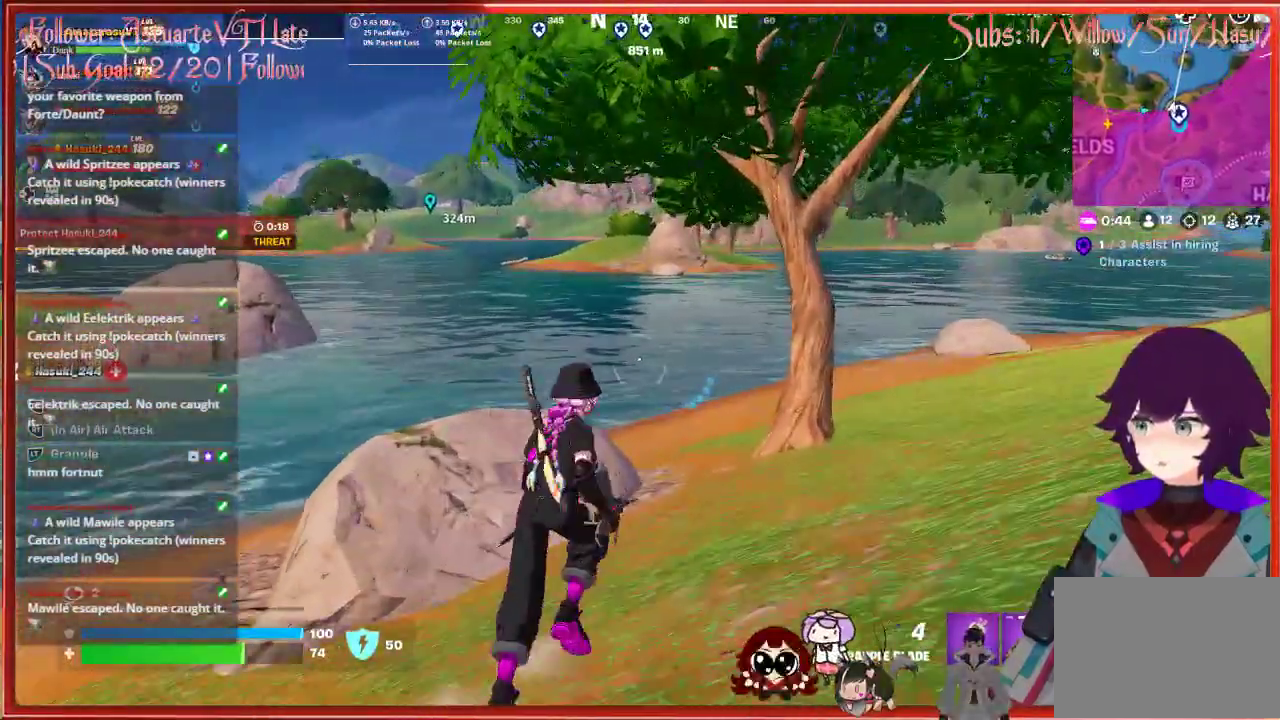
{"buttons": [], "left_stick": "up", "right_stick": "center", "events": []}
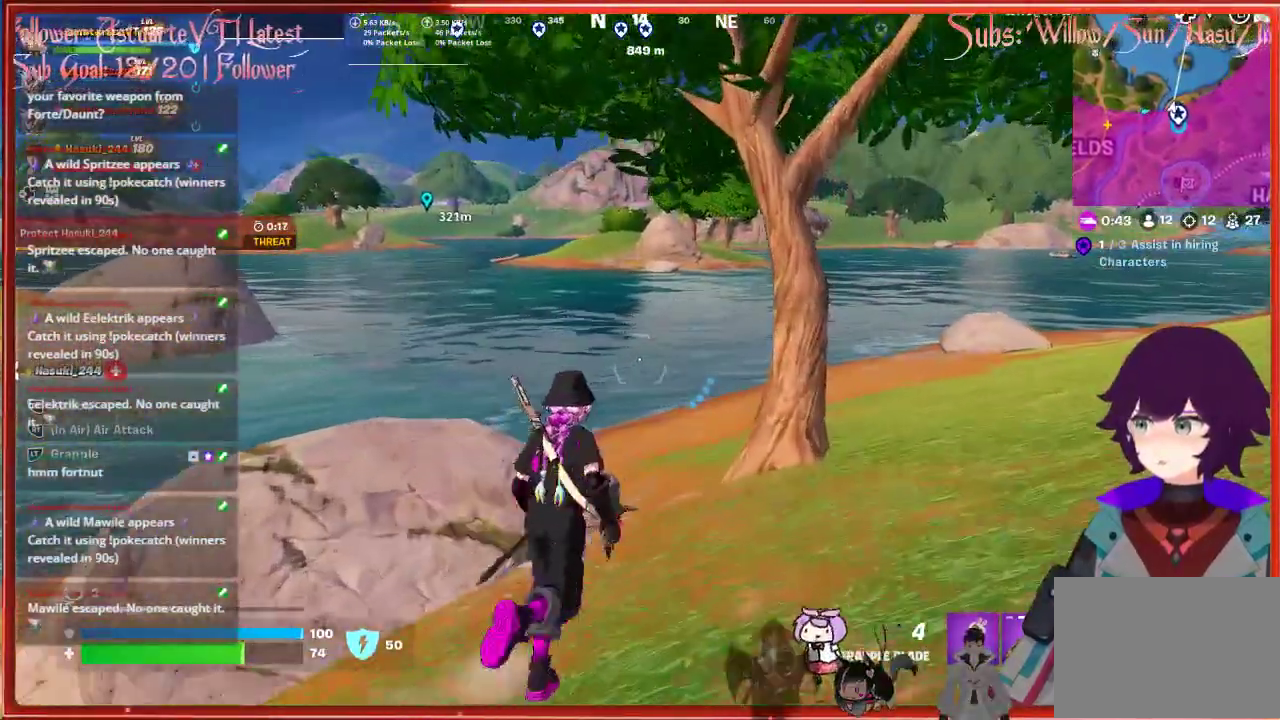
{"buttons": [], "left_stick": "up", "right_stick": "center", "events": [[133, "L3", "down"], [350, "L3", "up"]]}
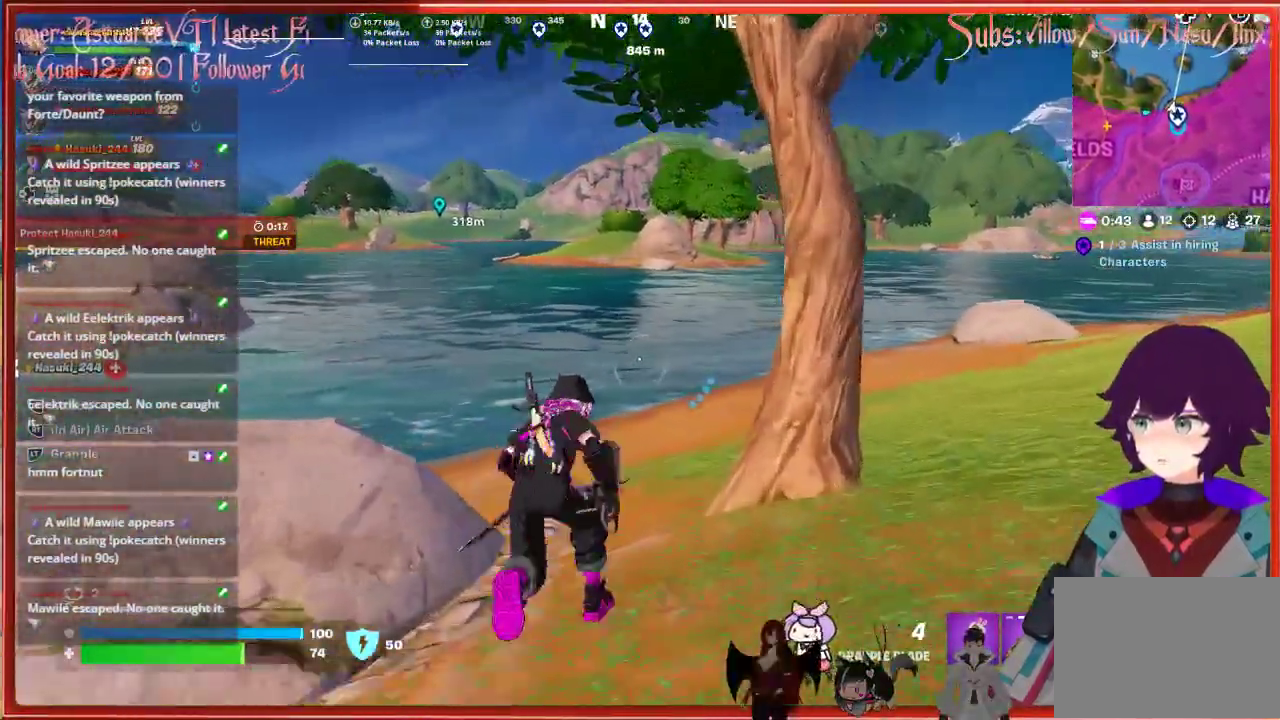
{"buttons": [], "left_stick": "up", "right_stick": "center", "events": []}
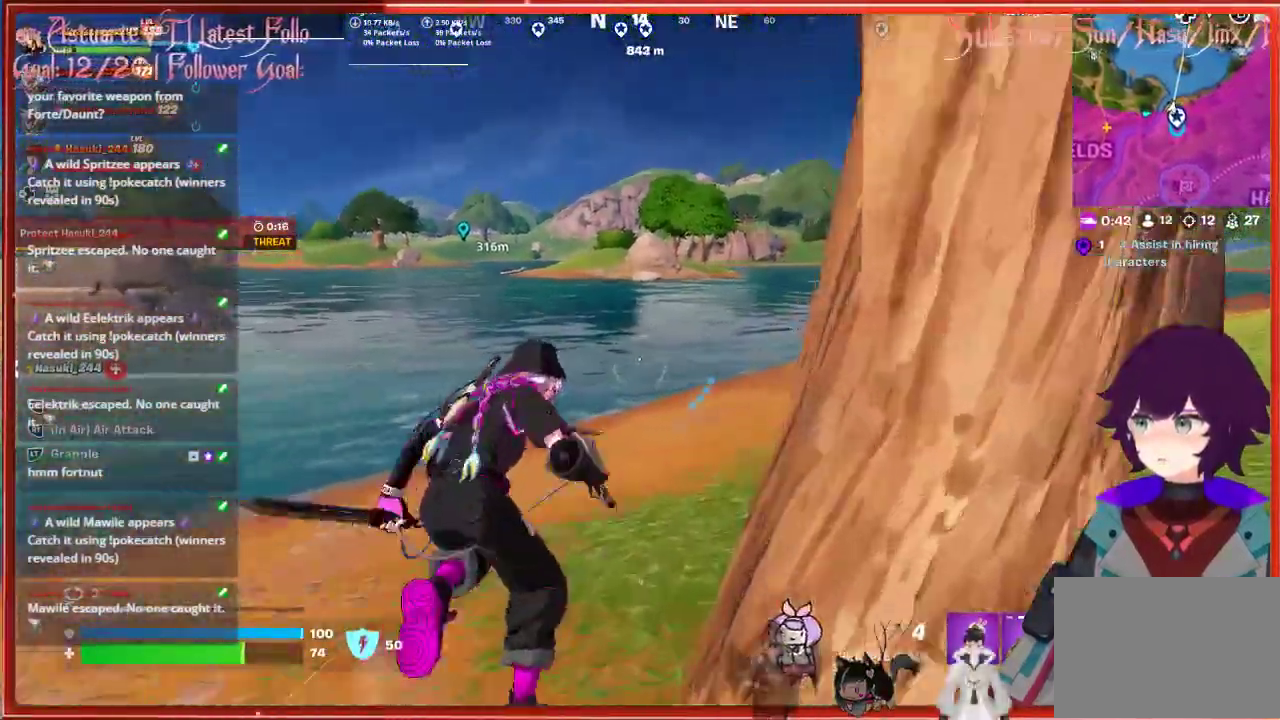
{"buttons": [], "left_stick": "up", "right_stick": "center", "events": []}
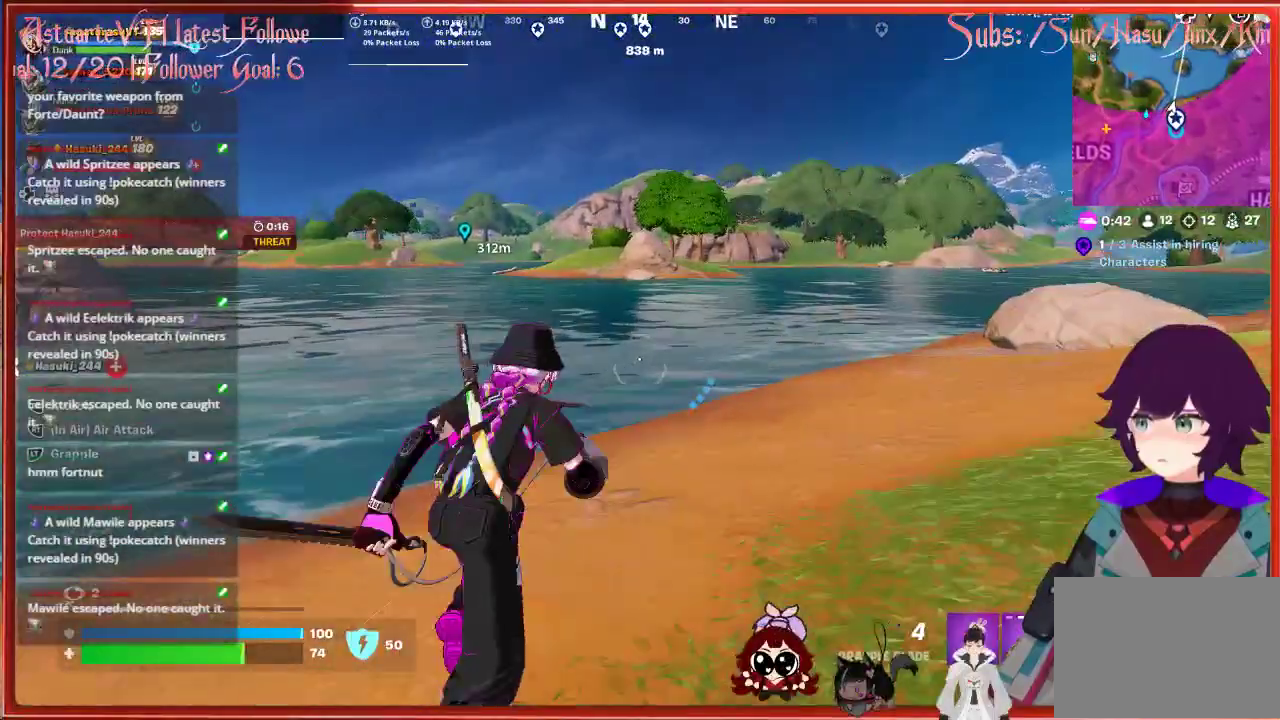
{"buttons": [], "left_stick": "up-right", "right_stick": "center", "events": [[400, "left_stick", "up-right"]]}
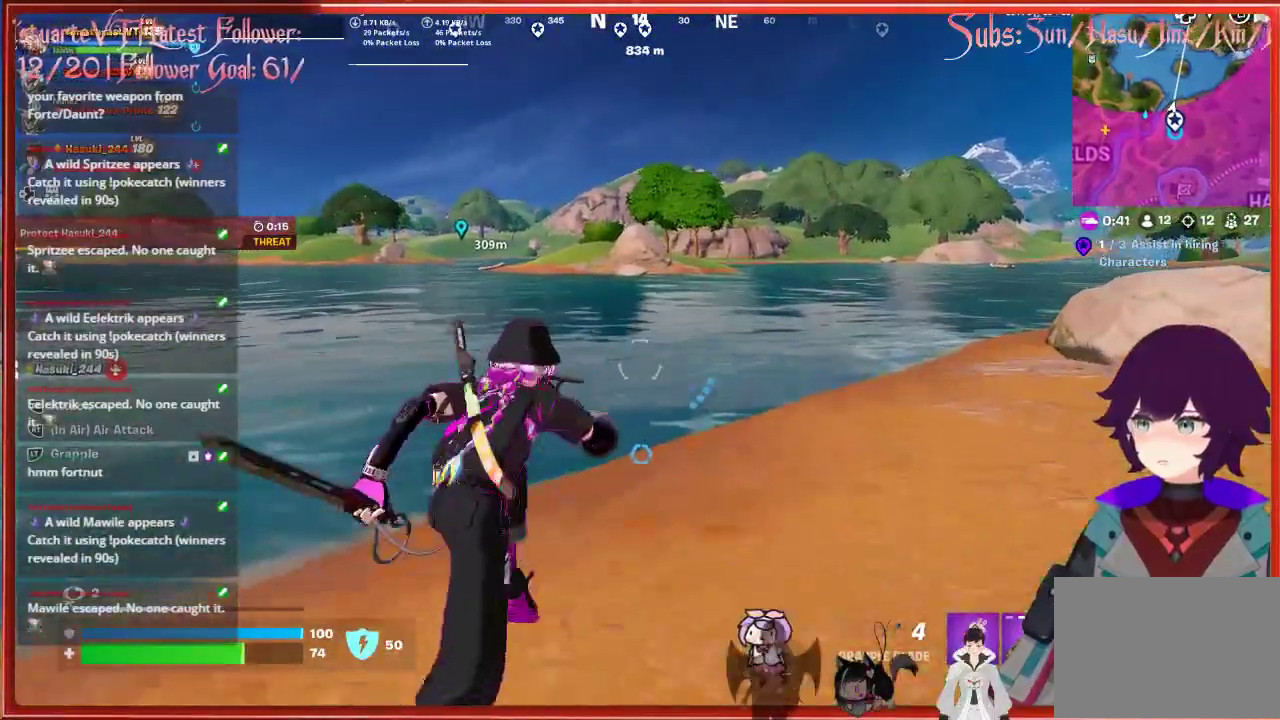
{"buttons": [], "left_stick": "up-right", "right_stick": "right", "events": [[367, "right_stick", "right"]]}
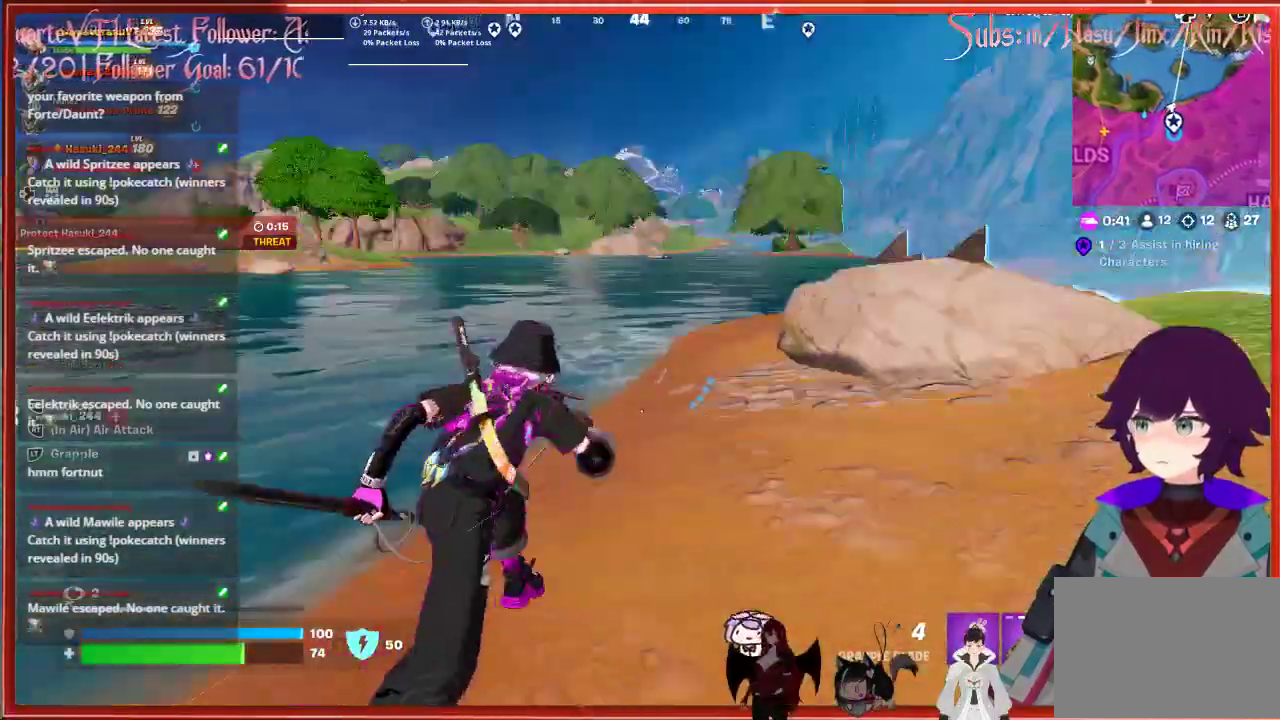
{"buttons": [], "left_stick": "up", "right_stick": "right", "events": [[83, "left_stick", "up"], [83, "right_stick", "center"], [233, "right_stick", "right"]]}
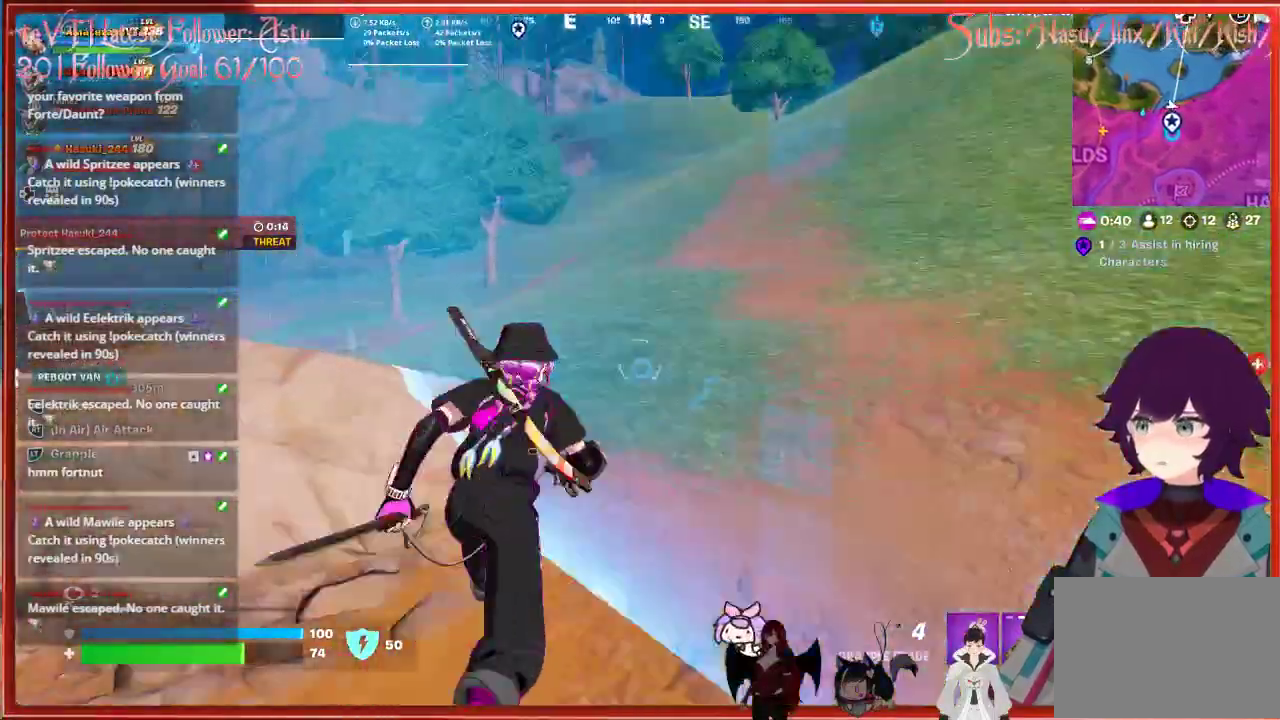
{"buttons": [], "left_stick": "up", "right_stick": "up-right", "events": [[167, "right_stick", "center"], [333, "right_stick", "up-right"]]}
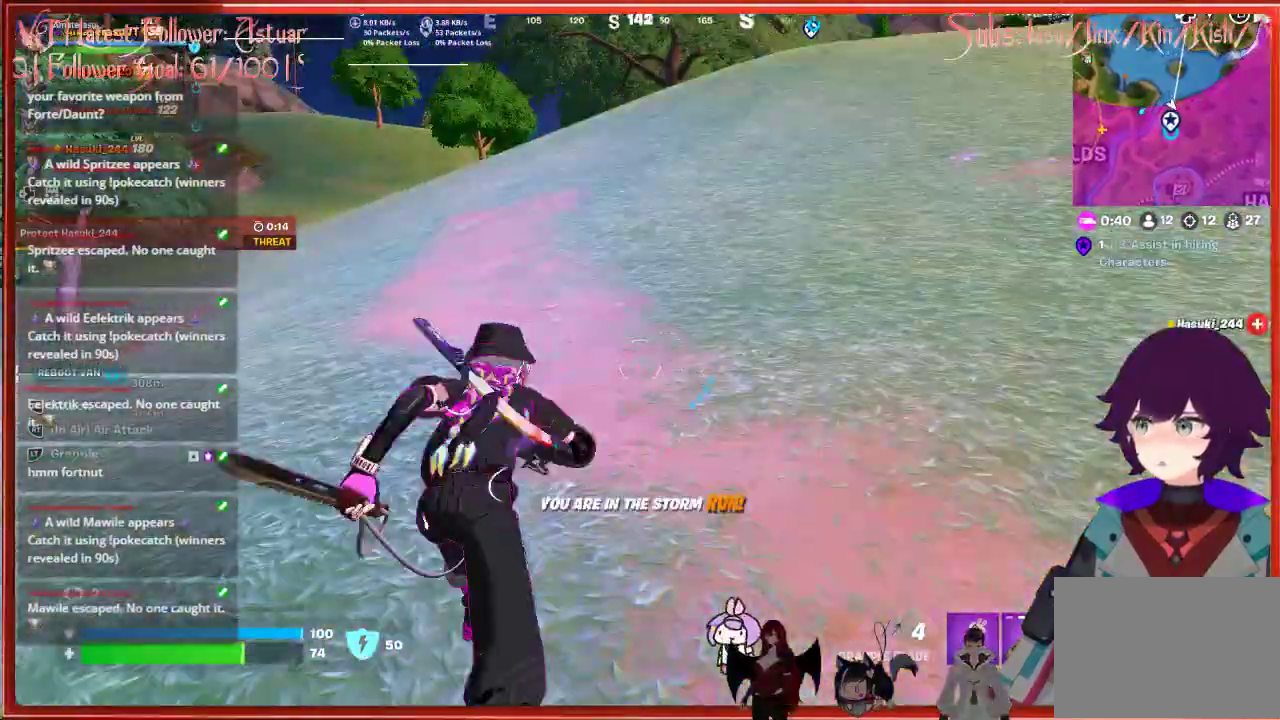
{"buttons": [], "left_stick": "up", "right_stick": "center", "events": [[33, "right_stick", "center"]]}
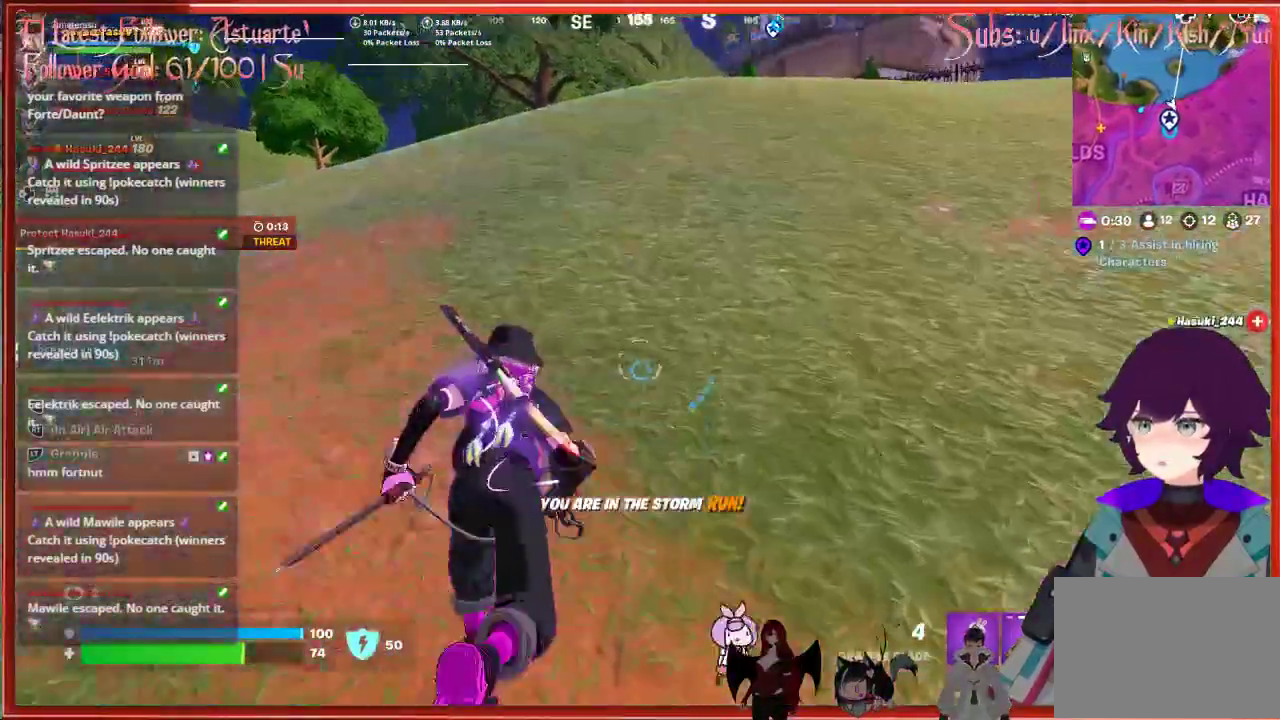
{"buttons": [], "left_stick": "up", "right_stick": "center", "events": []}
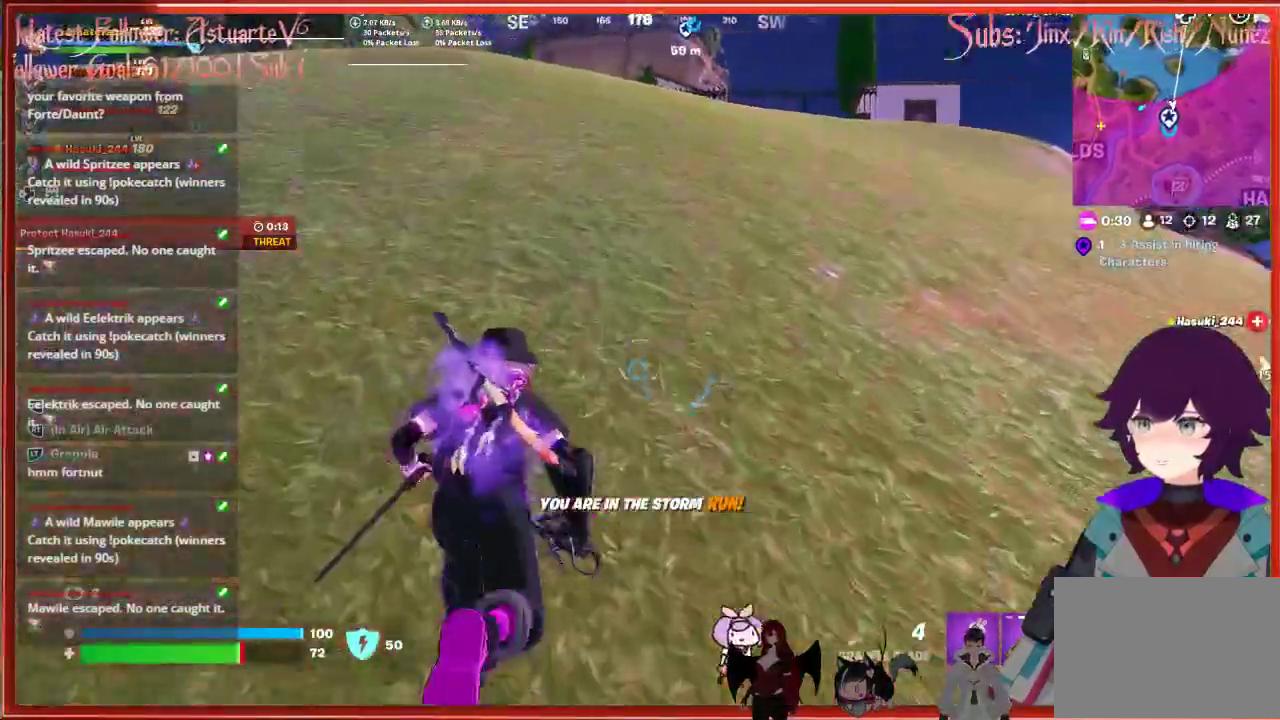
{"buttons": [], "left_stick": "up", "right_stick": "up-right", "events": [[200, "right_stick", "up-right"]]}
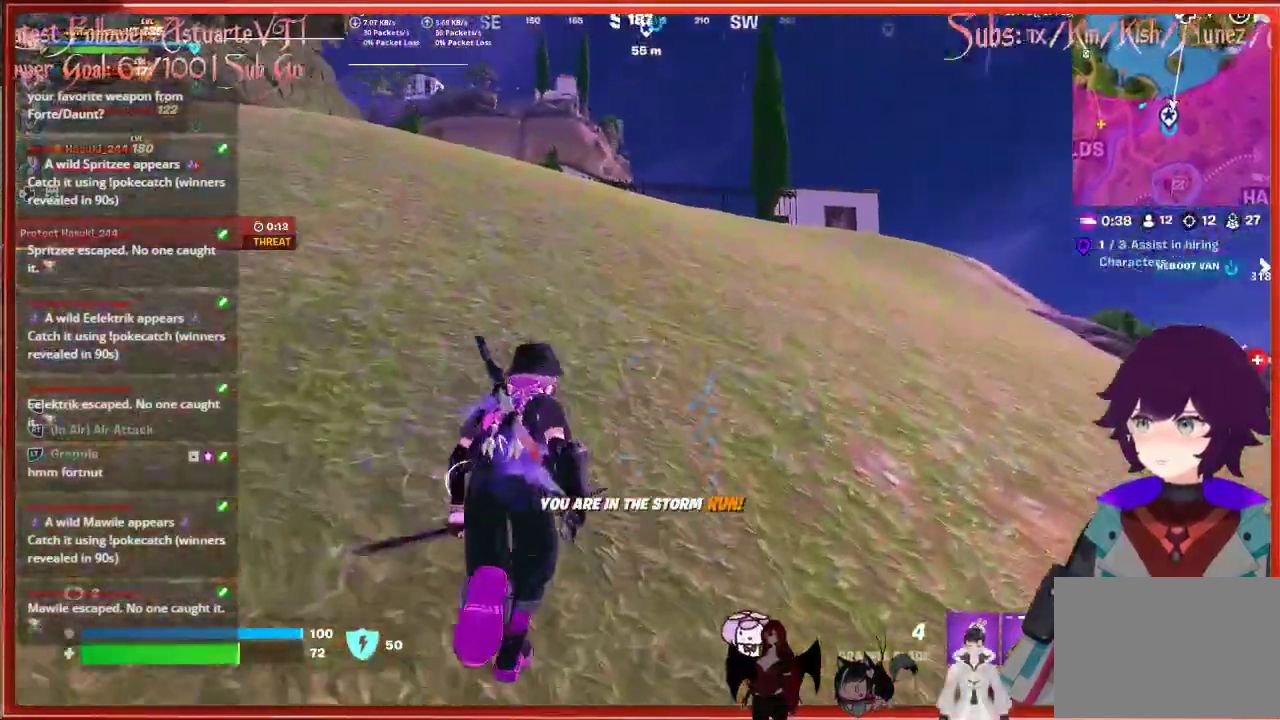
{"buttons": [], "left_stick": "up", "right_stick": "up-right", "events": []}
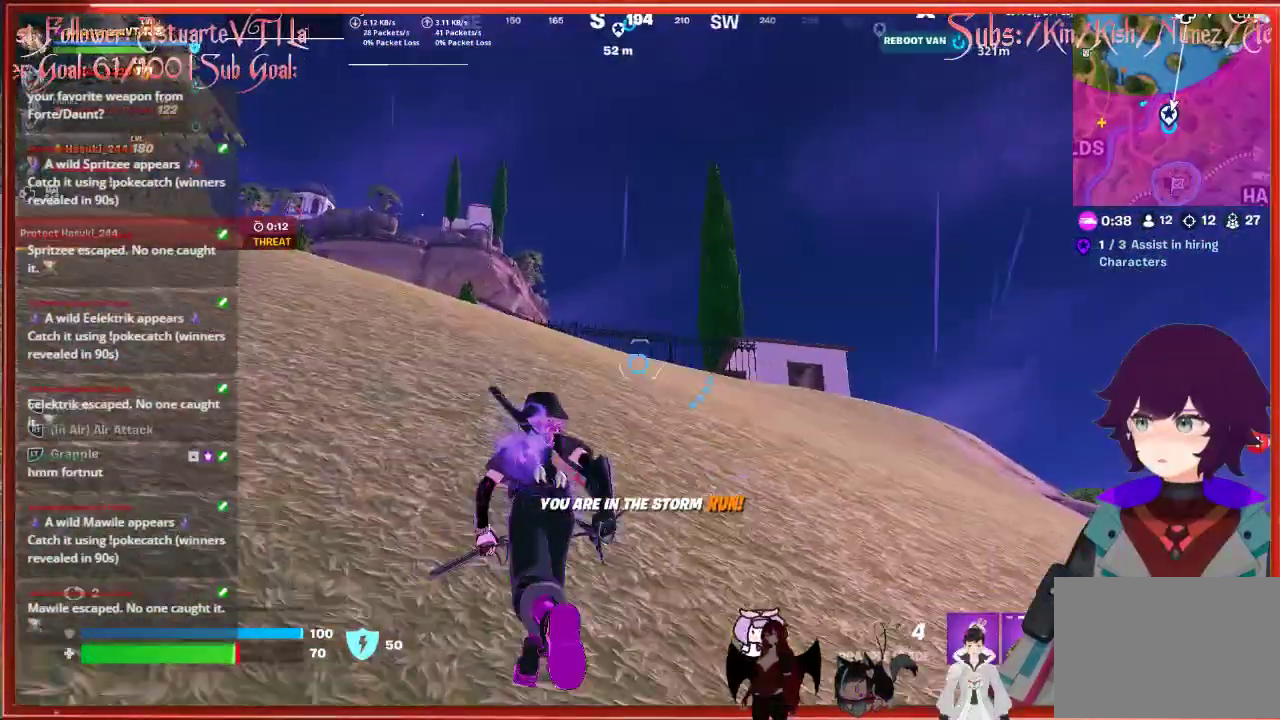
{"buttons": ["L2"], "left_stick": "up", "right_stick": "center", "events": [[50, "right_stick", "center"], [400, "L2", "down"]]}
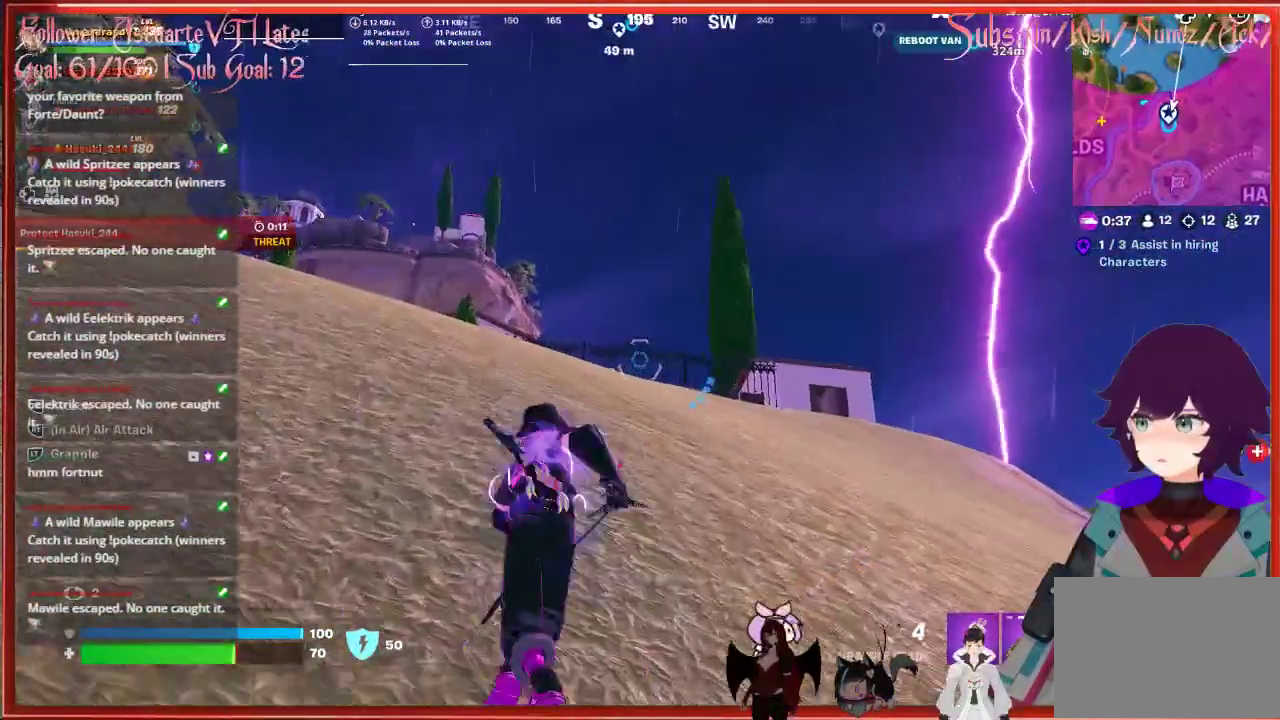
{"buttons": [], "left_stick": "up-left", "right_stick": "center", "events": [[33, "L2", "up"], [117, "left_stick", "up-left"]]}
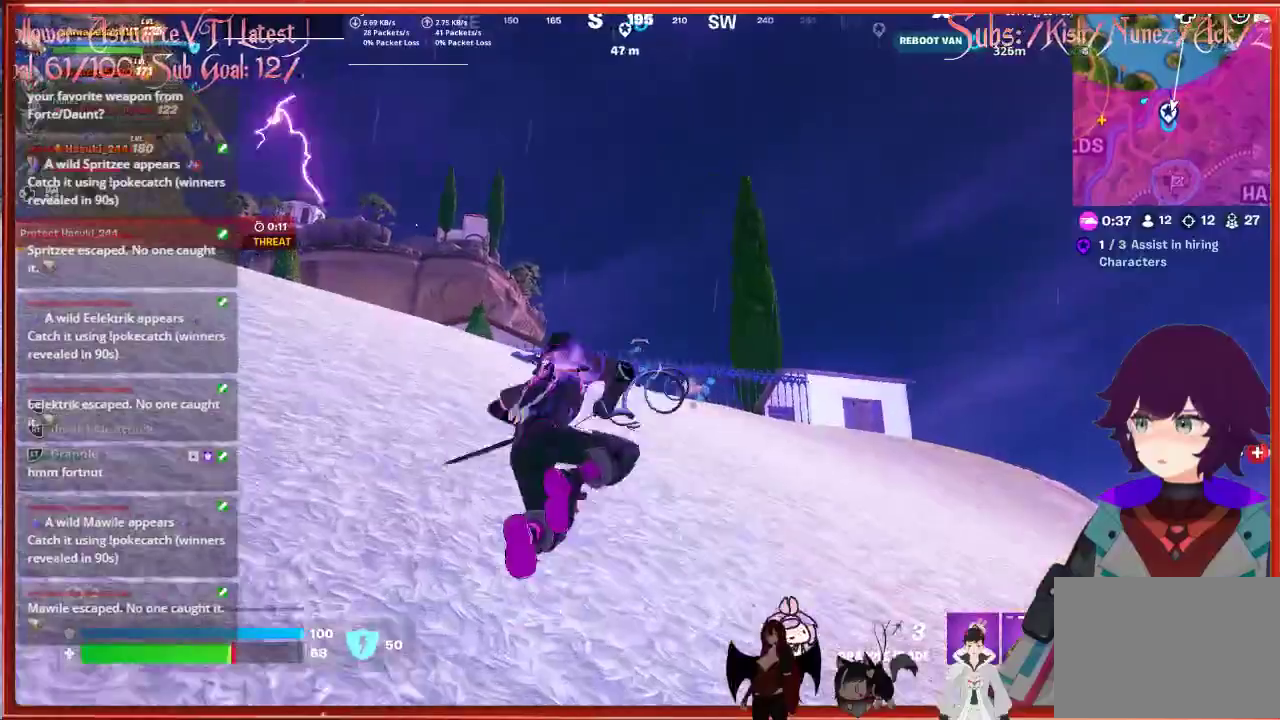
{"buttons": [], "left_stick": "up-left", "right_stick": "down", "events": [[367, "right_stick", "down"]]}
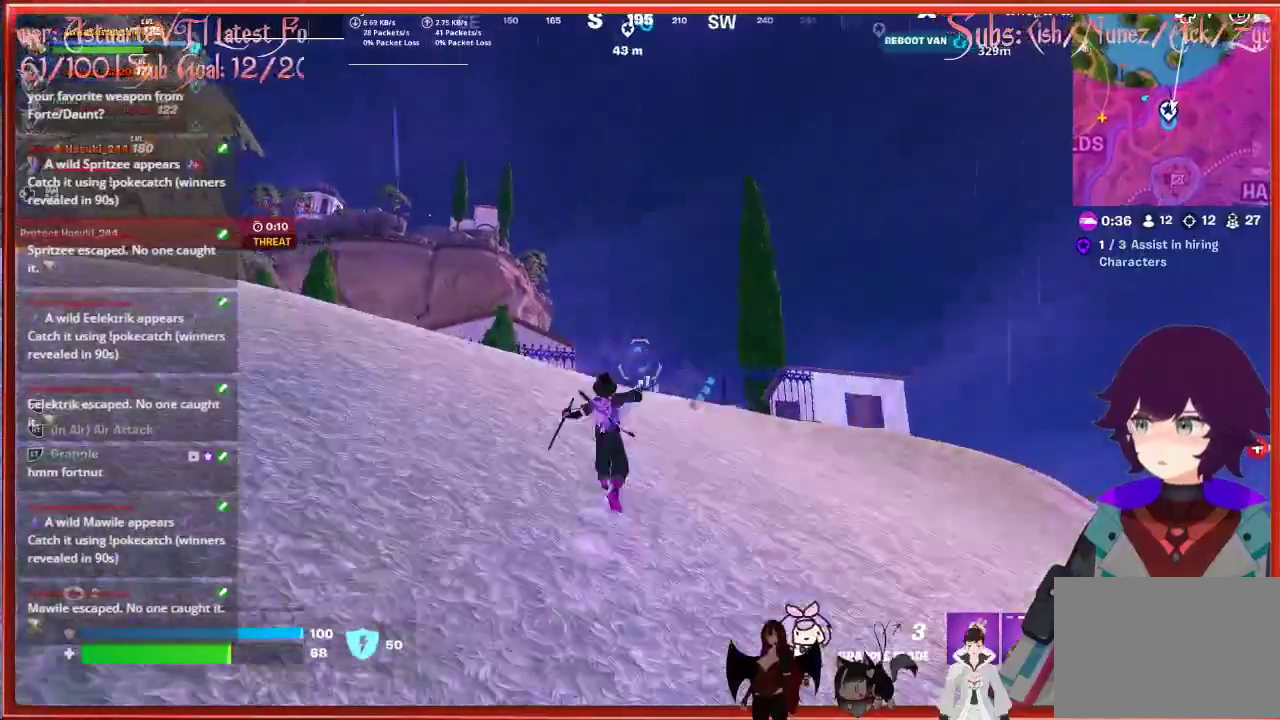
{"buttons": [], "left_stick": "up-left", "right_stick": "center", "events": [[17, "left_stick", "up"], [350, "right_stick", "center"], [433, "left_stick", "up-left"]]}
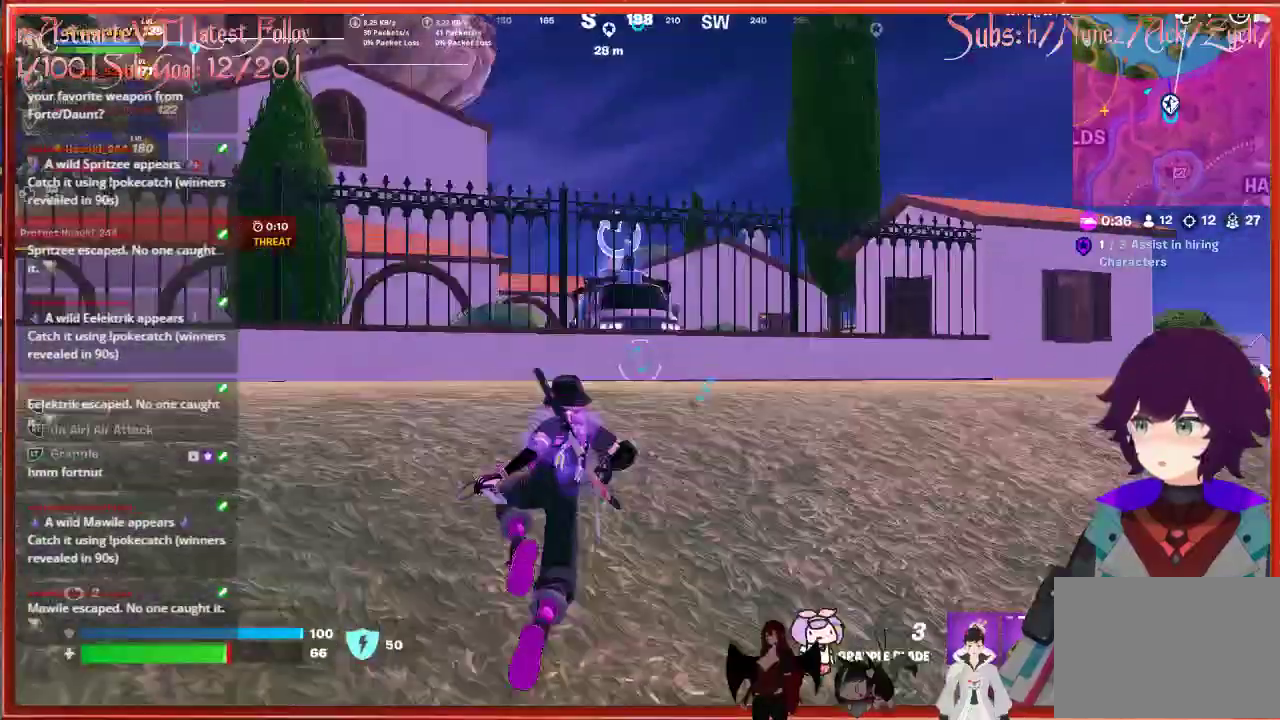
{"buttons": [], "left_stick": "up-left", "right_stick": "center", "events": [[167, "A", "down"], [300, "A", "up"], [383, "A", "down"], [500, "A", "up"]]}
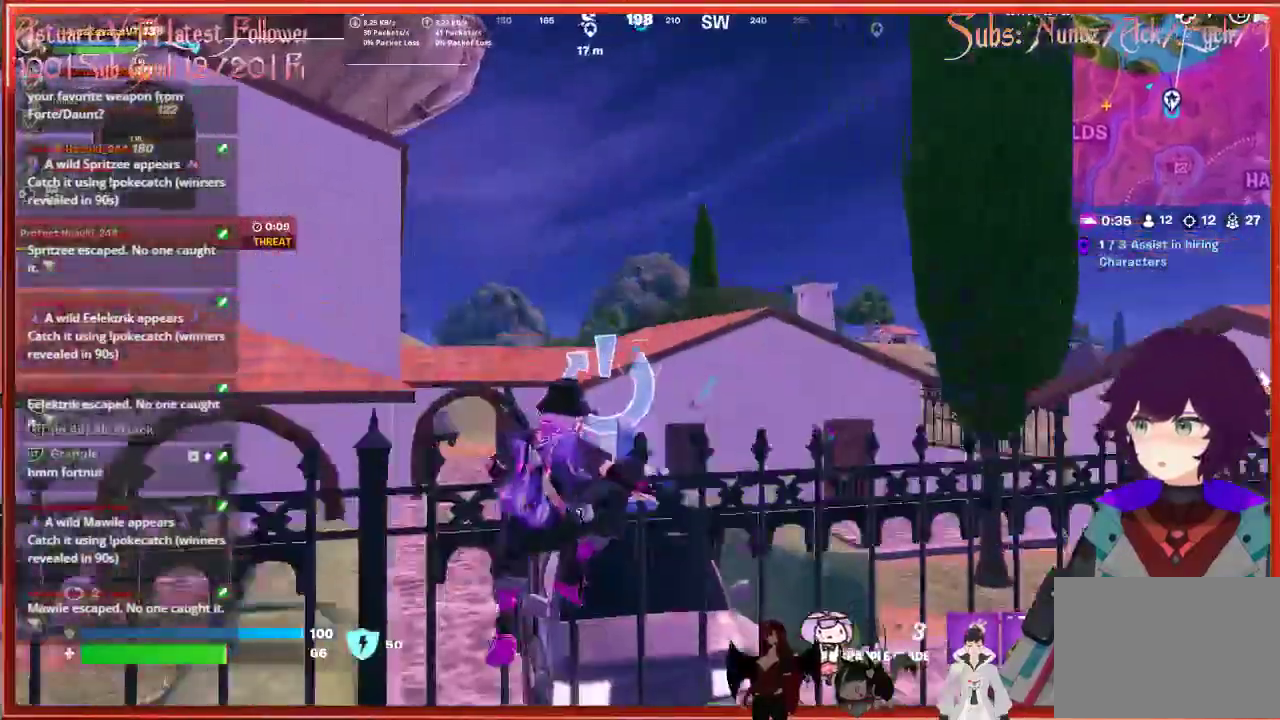
{"buttons": [], "left_stick": "up-left", "right_stick": "center", "events": [[233, "right_stick", "down"], [383, "right_stick", "center"]]}
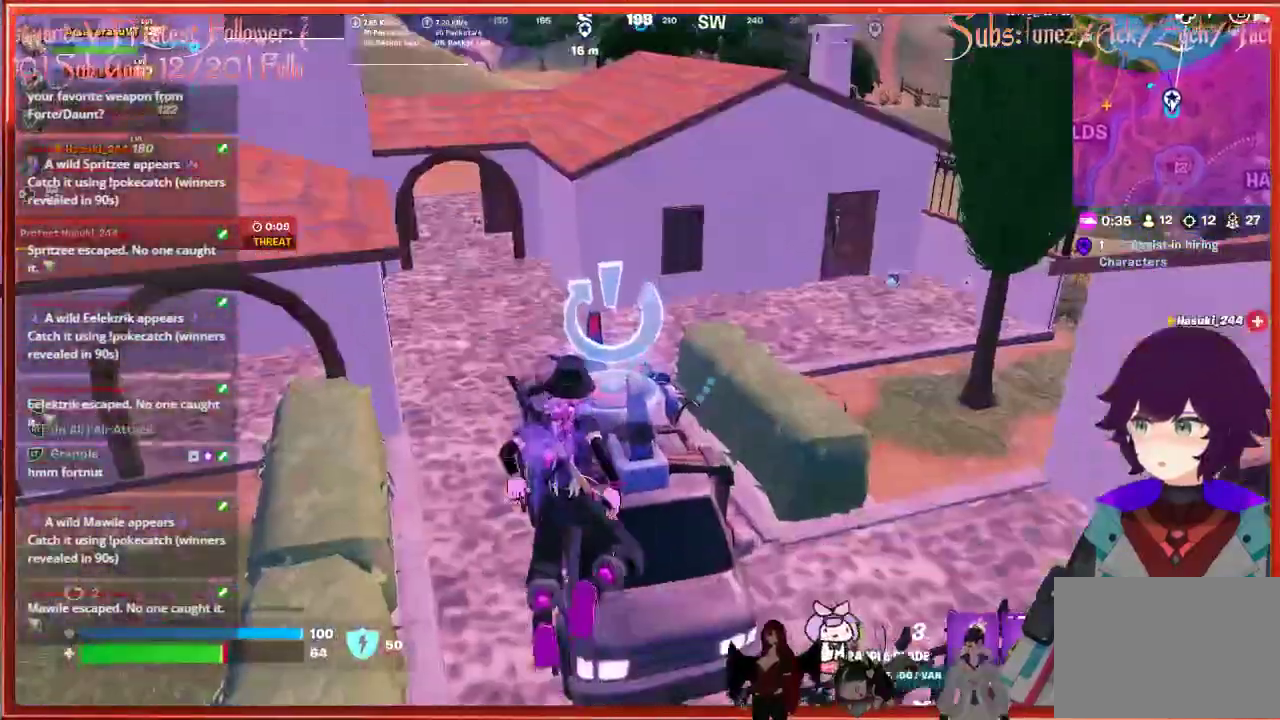
{"buttons": [], "left_stick": "up-left", "right_stick": "right", "events": [[483, "right_stick", "right"]]}
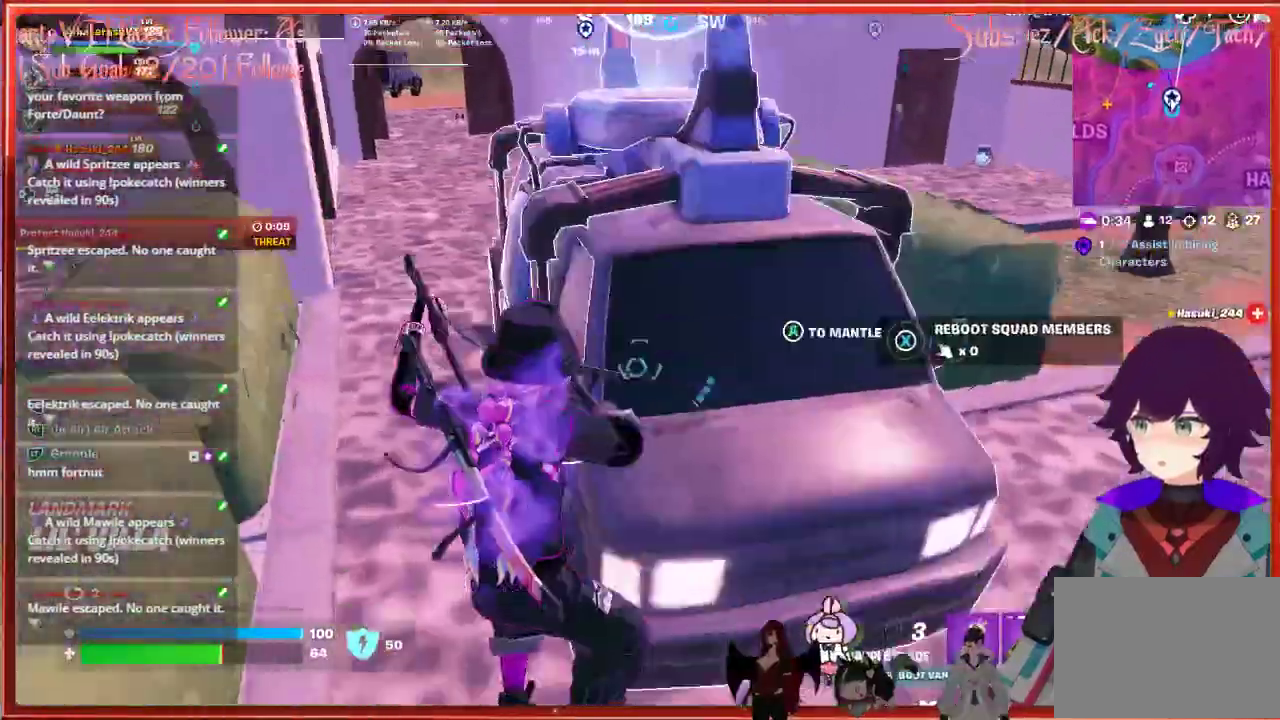
{"buttons": [], "left_stick": "up", "right_stick": "right", "events": [[467, "left_stick", "up"]]}
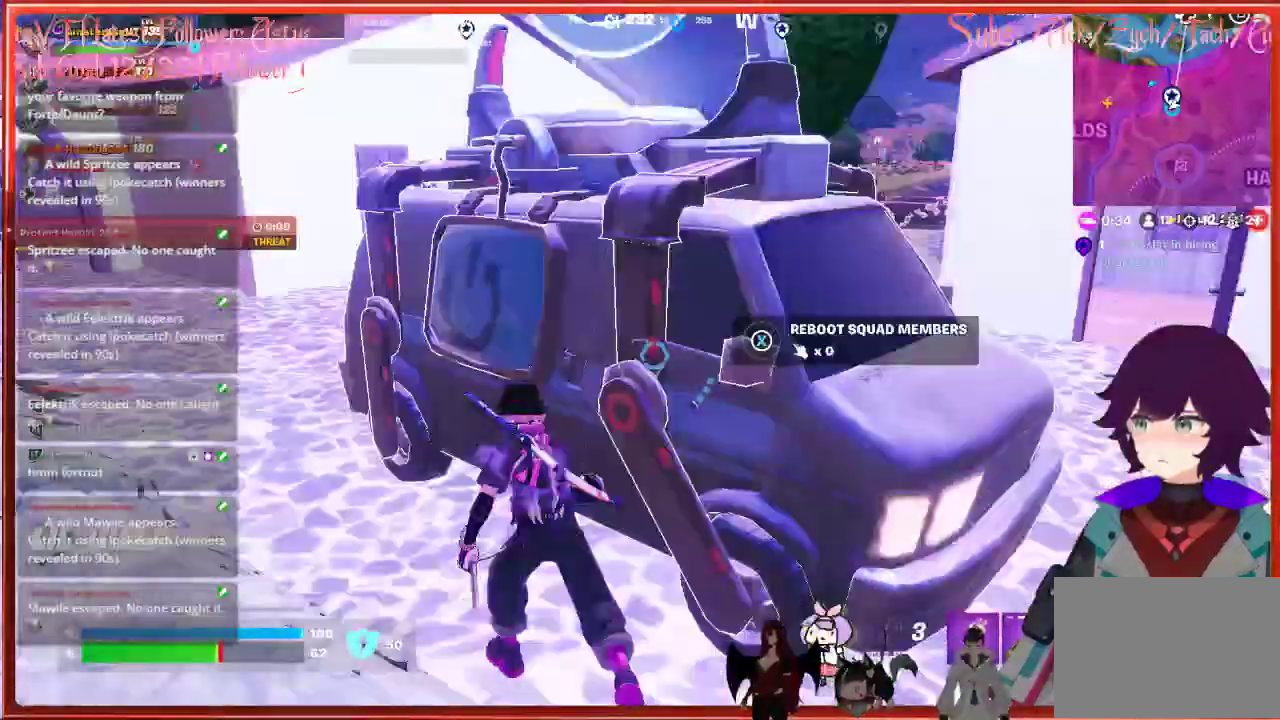
{"buttons": [], "left_stick": "center", "right_stick": "center", "events": [[100, "right_stick", "center"], [217, "left_stick", "center"], [283, "X", "down"], [400, "X", "up"]]}